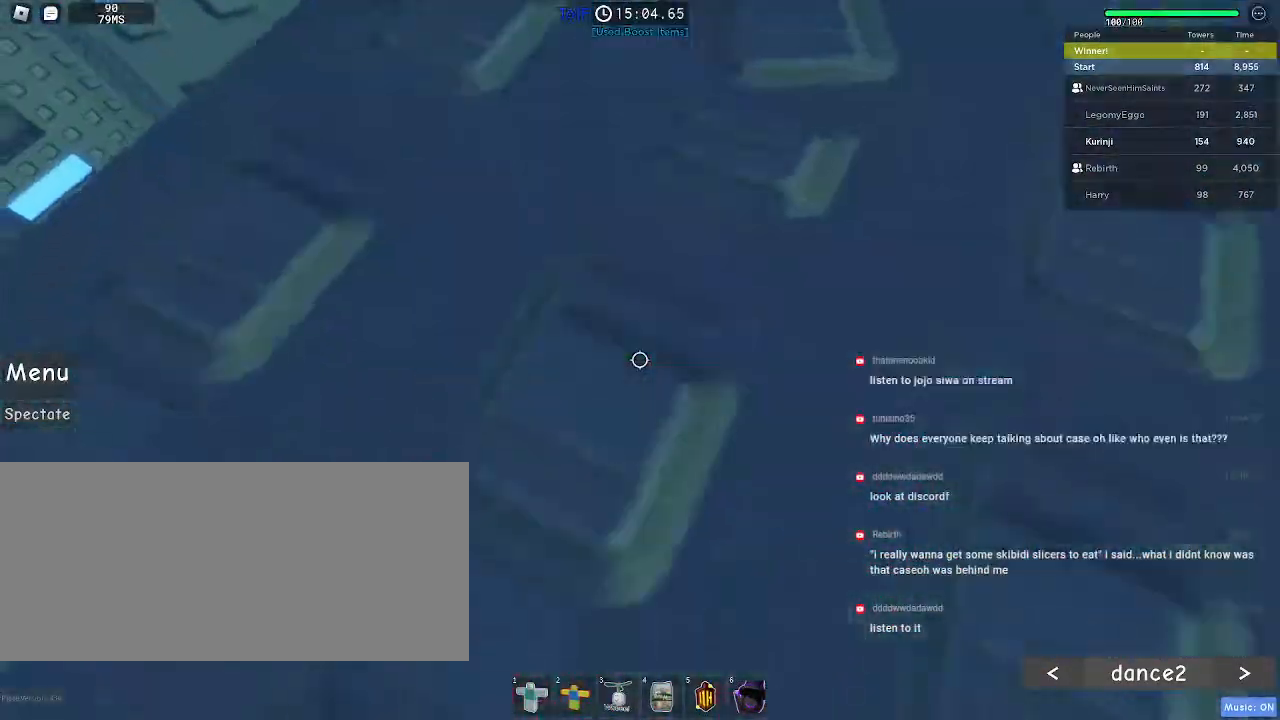
Gameplay with keyboard and mouse; each line is a JSON object with the keys and mouse buttons held at the frame after it. "events" lists presses ("down") and releases ("up") of "a", "ctrl", "d", "e", "f", "q", "r", "s", "shift", "space", "tab", "w", "mouse_left", "mouse_wheel", "mouse_right", "mouse_mb4" and "mouse_mb5" between this image and that frame as [ms after this image, input, new state], when the widget could be followed in between. "mouse_left", "mouse_wheel", "mouse_right", "mouse_mb4", "mouse_mb5" = the "left", "wheel", "right", "mb4", "mb5" buttons of the "mouse" list. No other keys are recorded. "wheel" means that the mouse wheel is clicked or scrolled. Mouse movement is not recorded.
{"keys": ["a", "space"], "mouse": [], "events": [[267, "space", "down"]]}
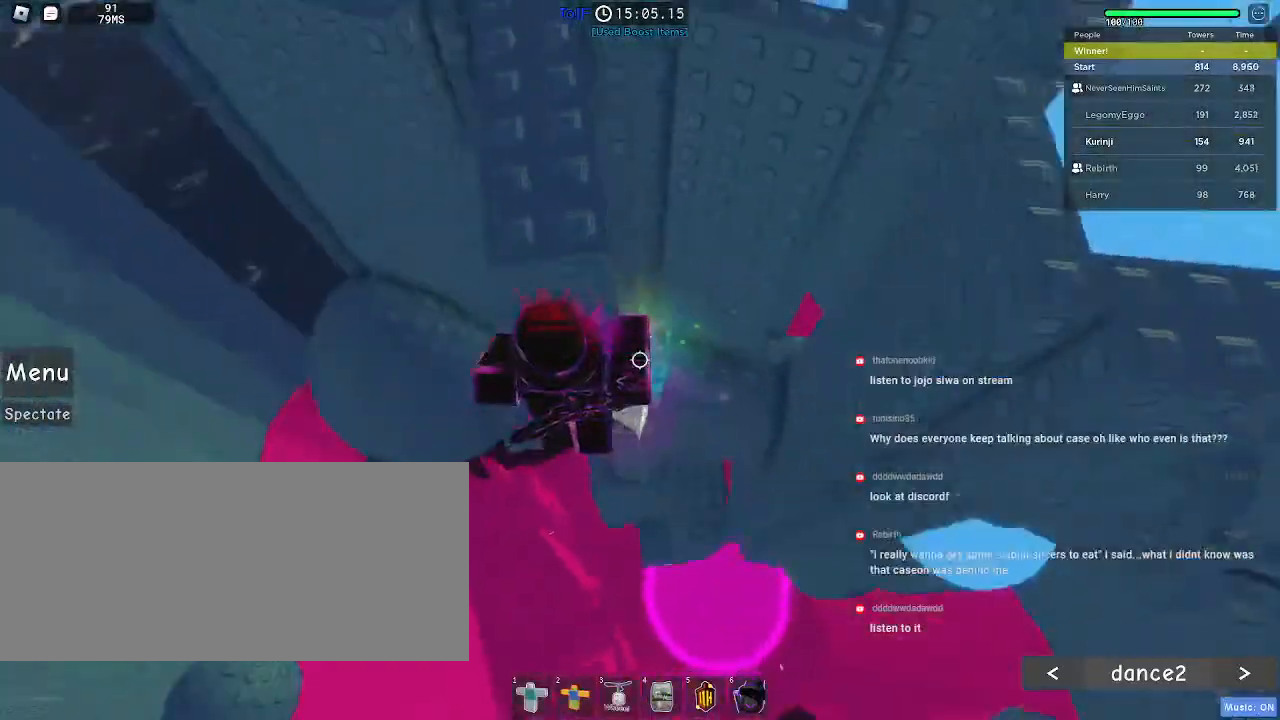
{"keys": ["a", "s"], "mouse": [], "events": [[467, "s", "down"], [500, "space", "up"]]}
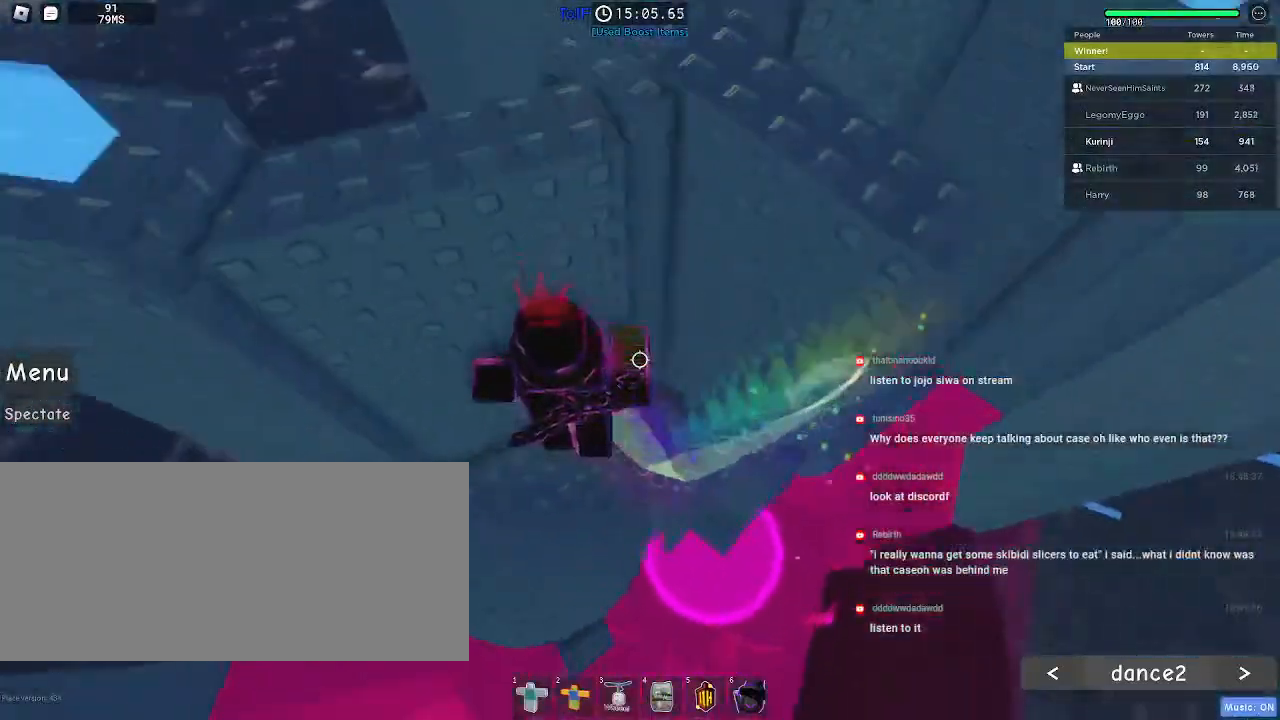
{"keys": ["d"], "mouse": [], "events": [[84, "a", "up"], [117, "s", "up"], [267, "d", "down"], [334, "d", "up"], [450, "d", "down"]]}
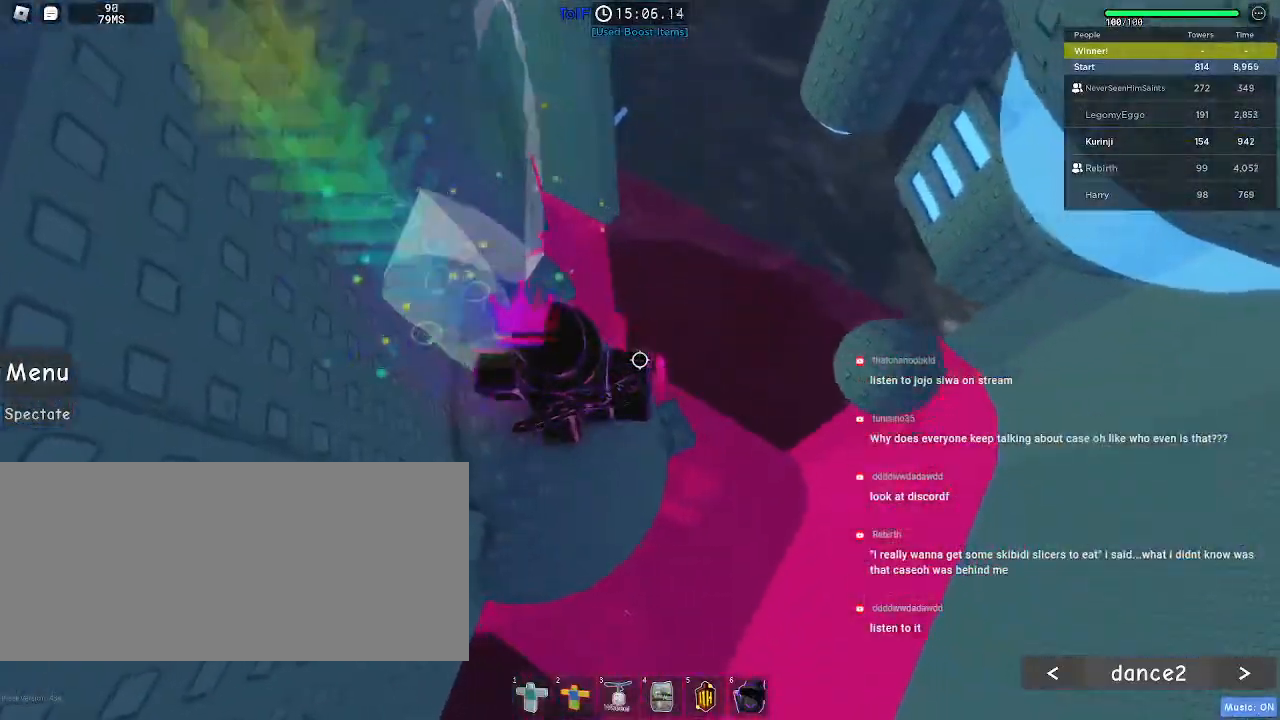
{"keys": [], "mouse": [], "events": [[217, "d", "up"], [417, "d", "down"], [467, "d", "up"]]}
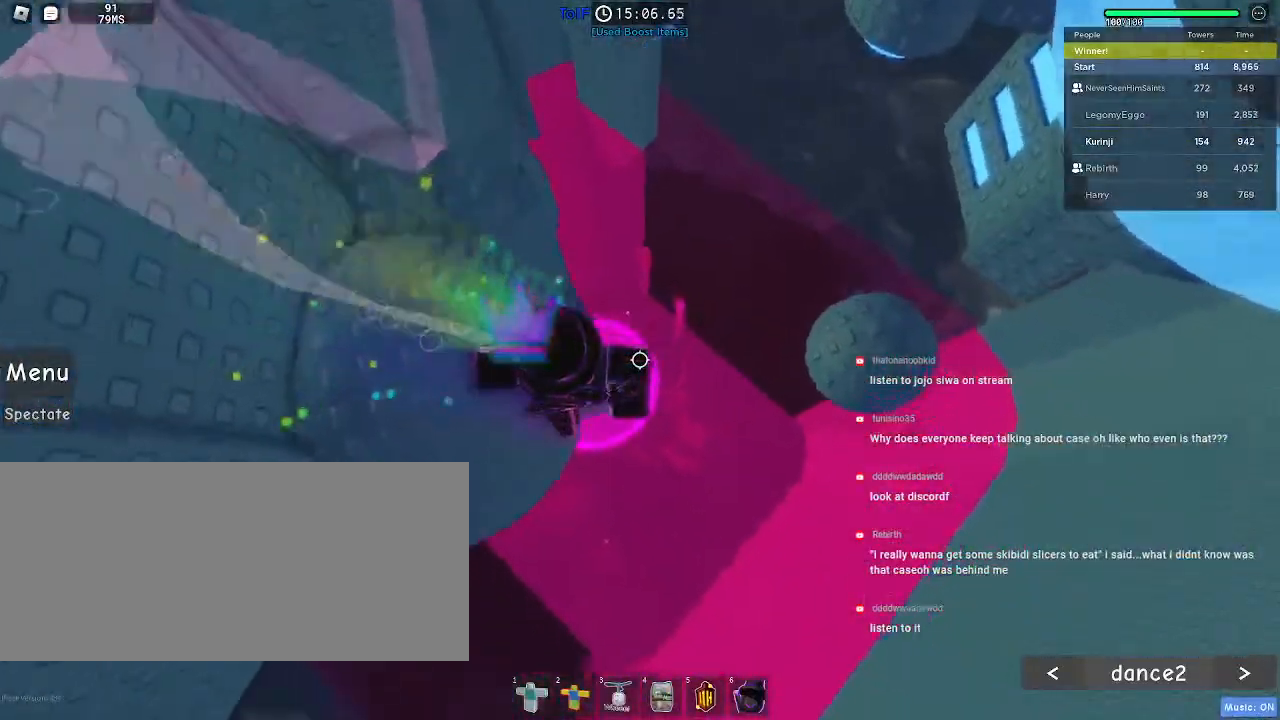
{"keys": [], "mouse": [], "events": []}
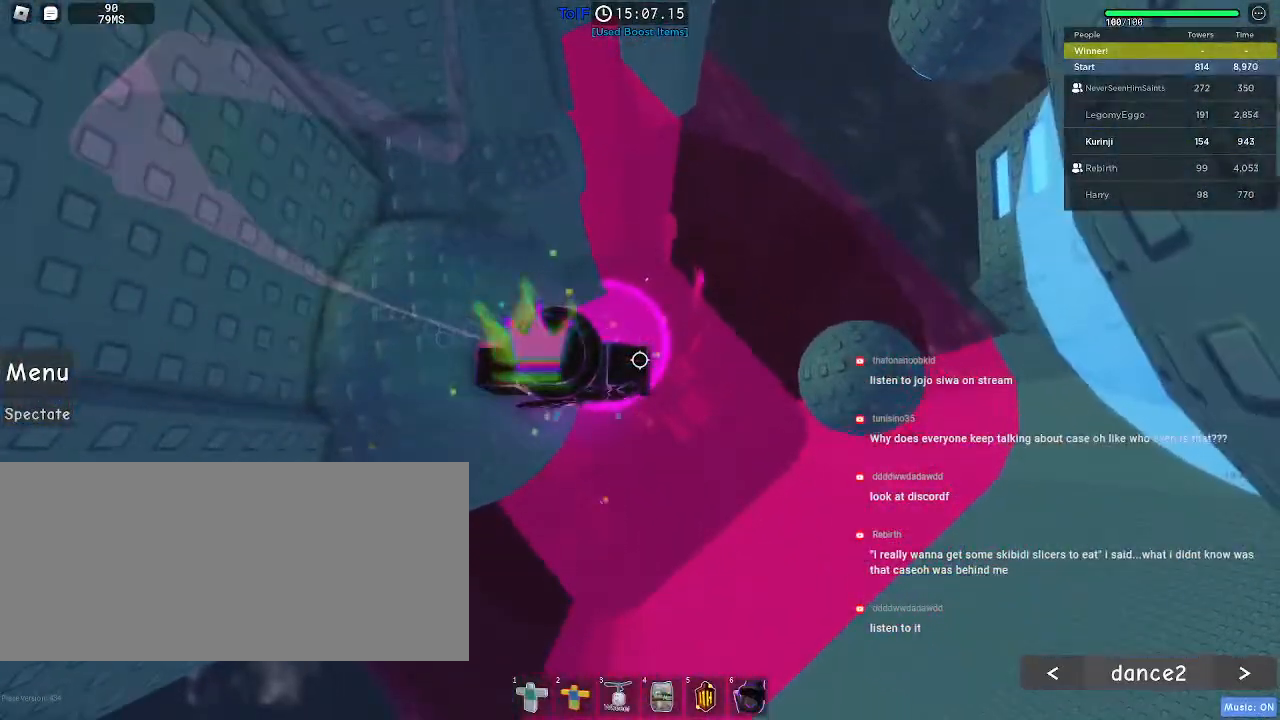
{"keys": [], "mouse": [], "events": []}
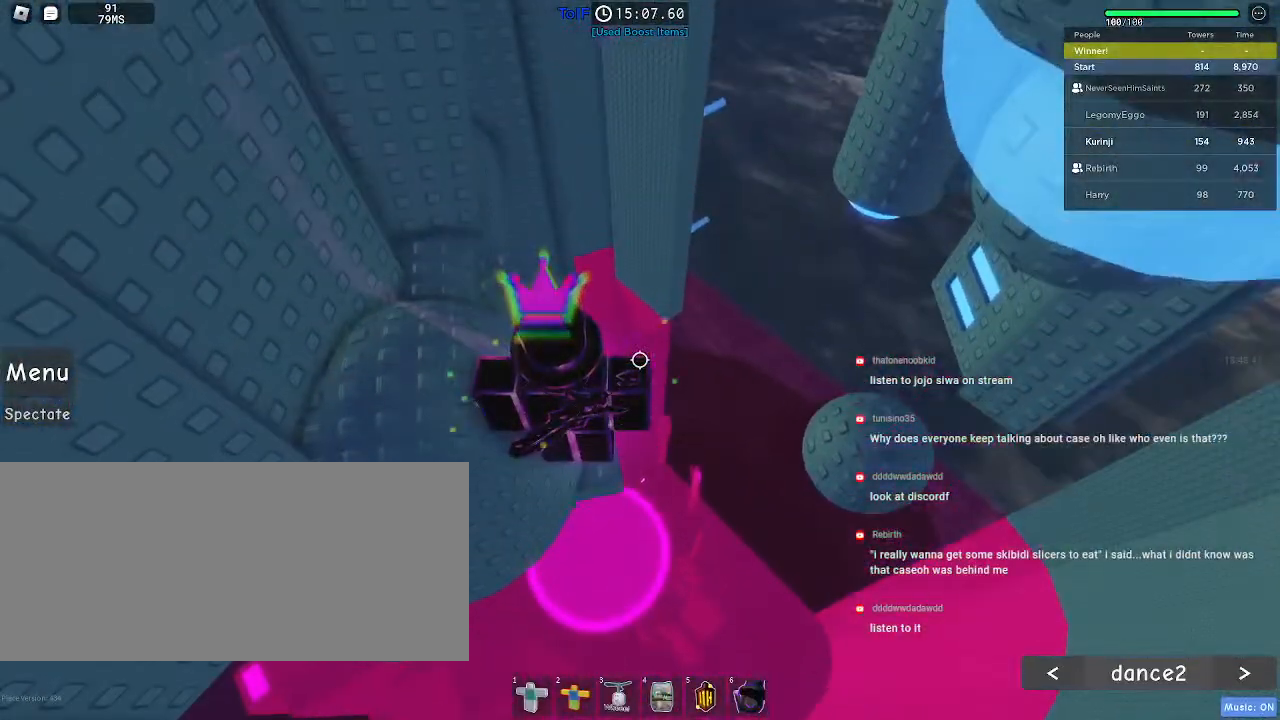
{"keys": [], "mouse": ["wheel"], "events": [[350, "mouse_wheel", "down"]]}
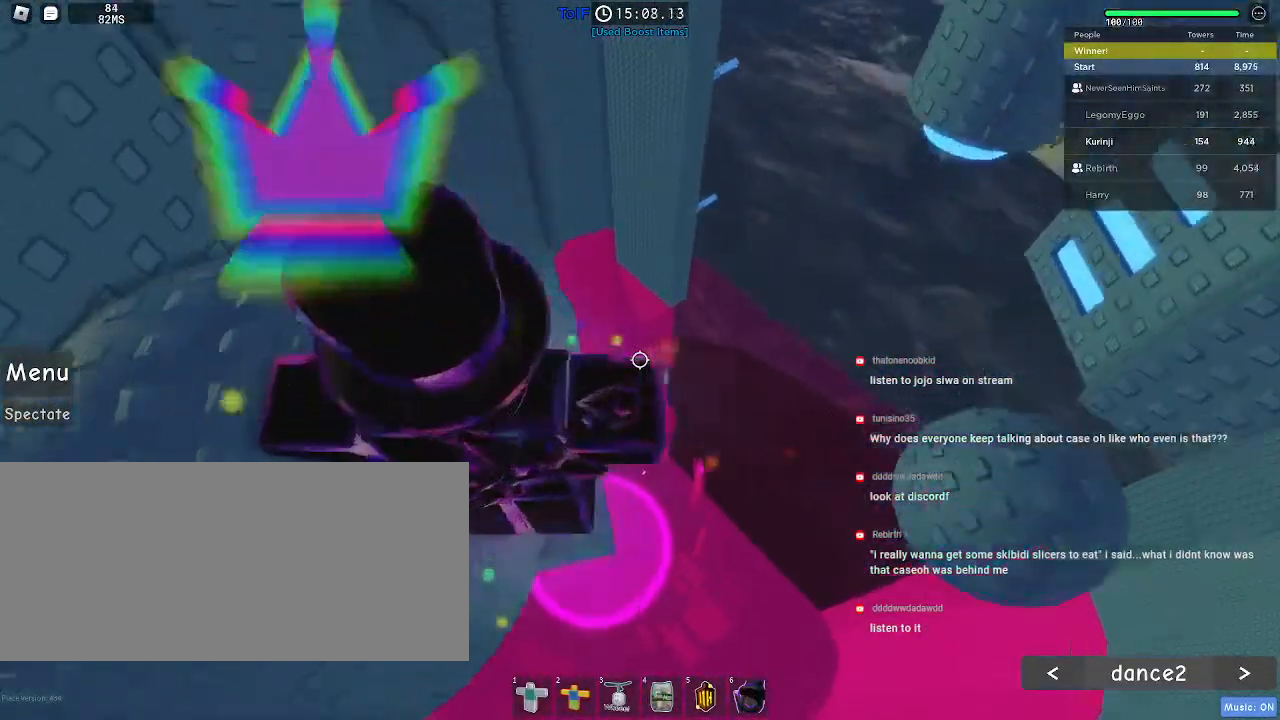
{"keys": [], "mouse": [], "events": [[34, "mouse_wheel", "up"], [217, "mouse_wheel", "down"], [367, "mouse_wheel", "up"]]}
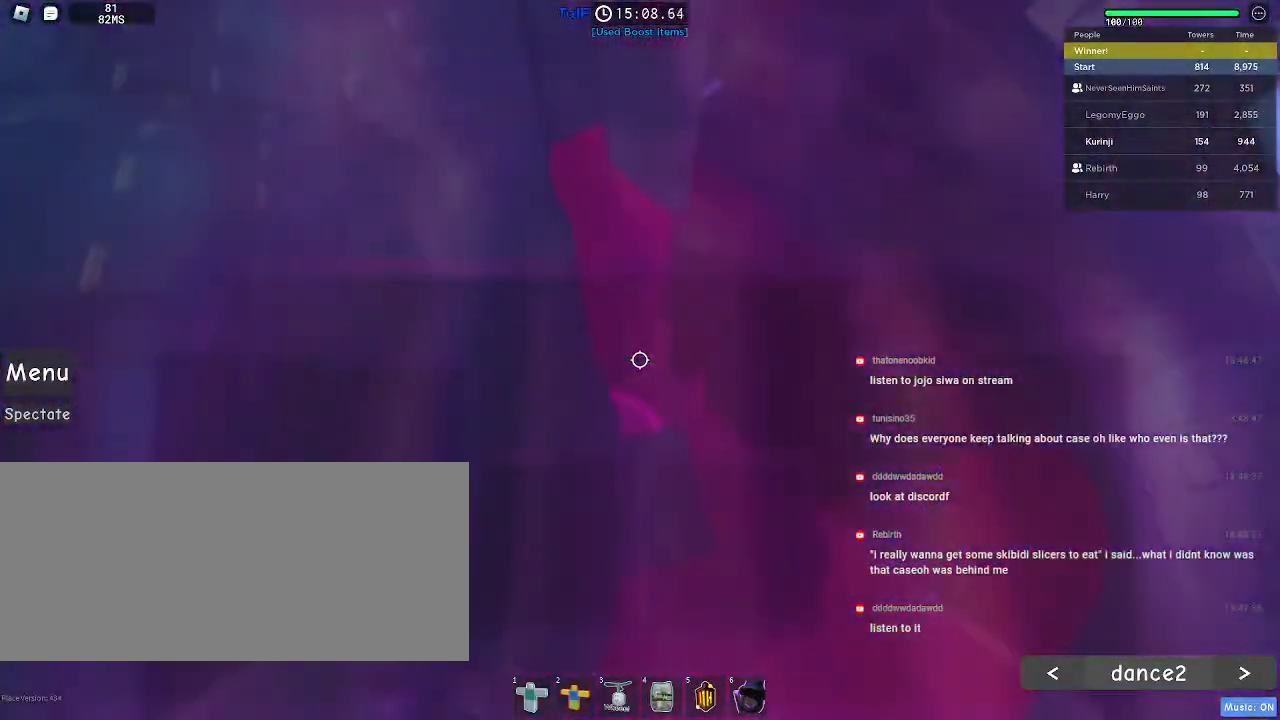
{"keys": [], "mouse": [], "events": [[84, "mouse_wheel", "down"], [150, "mouse_wheel", "up"]]}
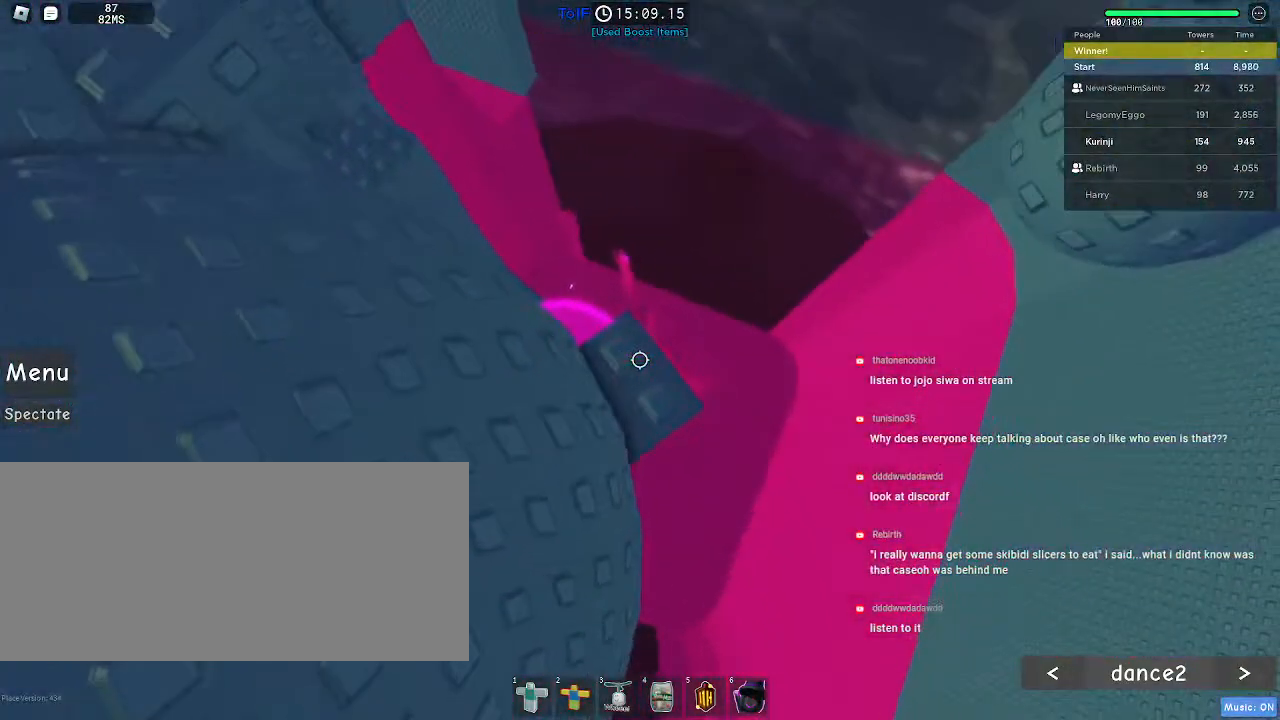
{"keys": [], "mouse": [], "events": [[117, "w", "down"], [200, "w", "up"]]}
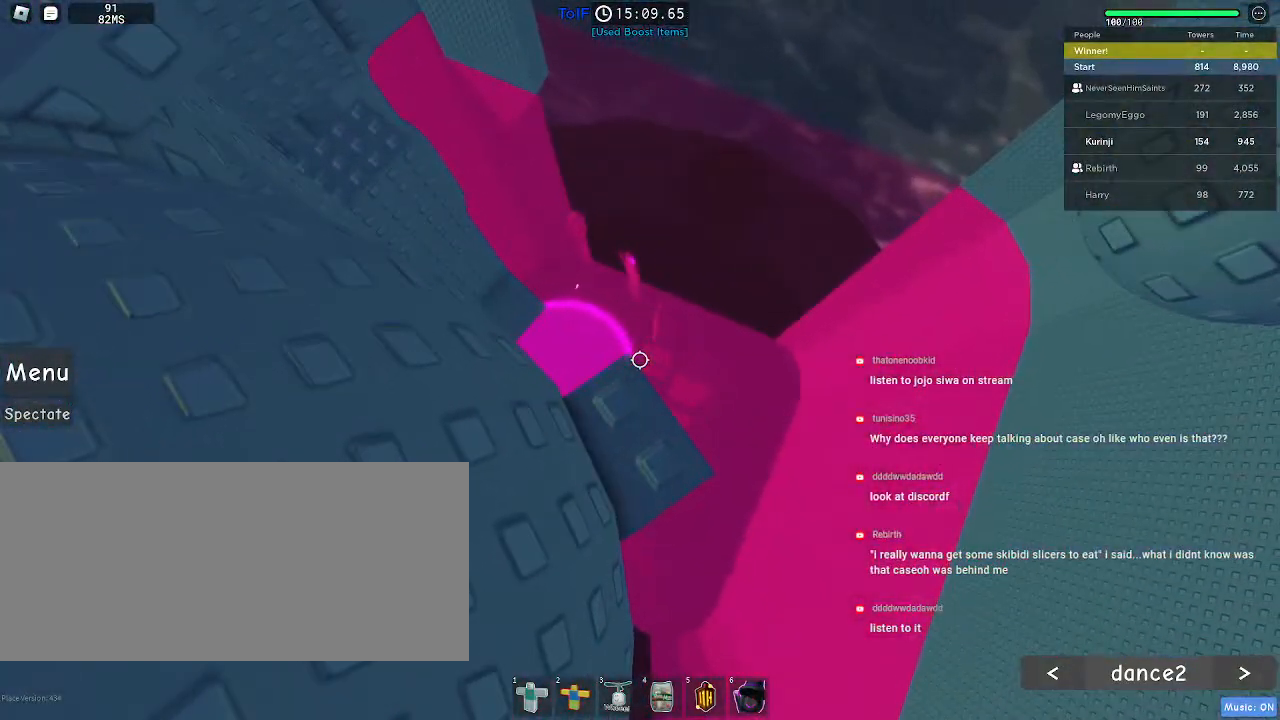
{"keys": [], "mouse": [], "events": [[467, "w", "down"], [484, "w", "up"]]}
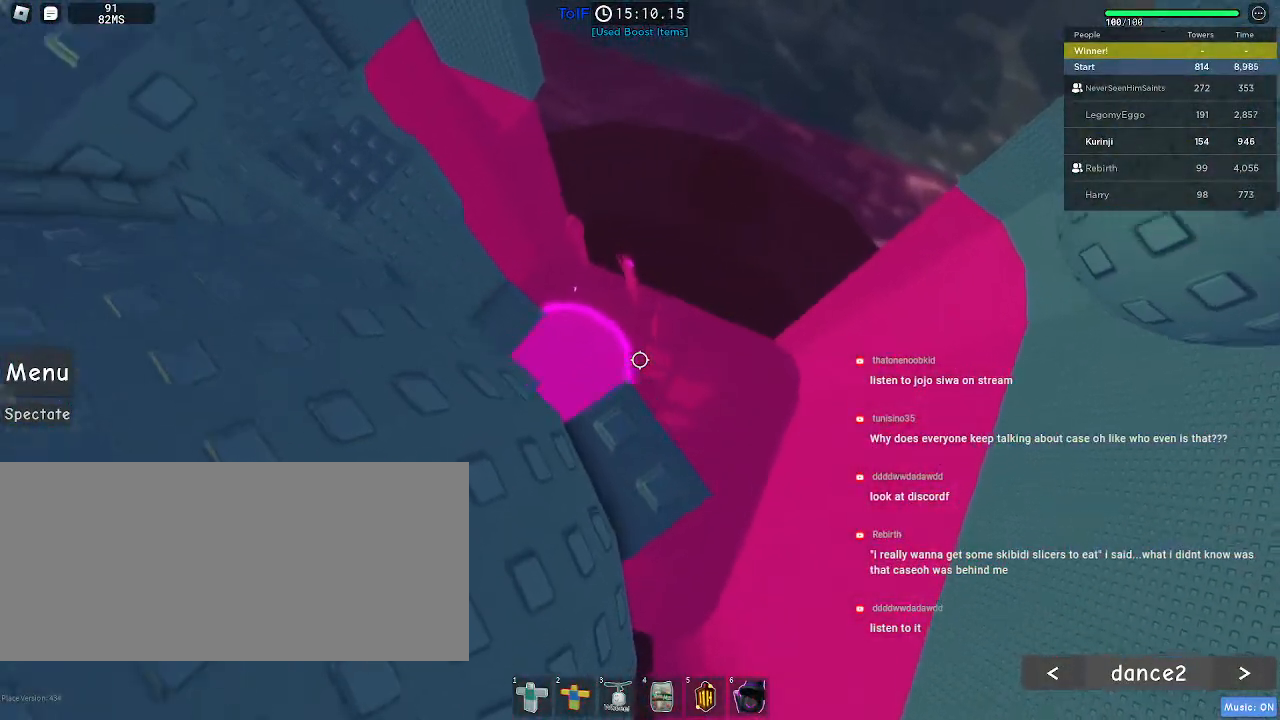
{"keys": [], "mouse": [], "events": []}
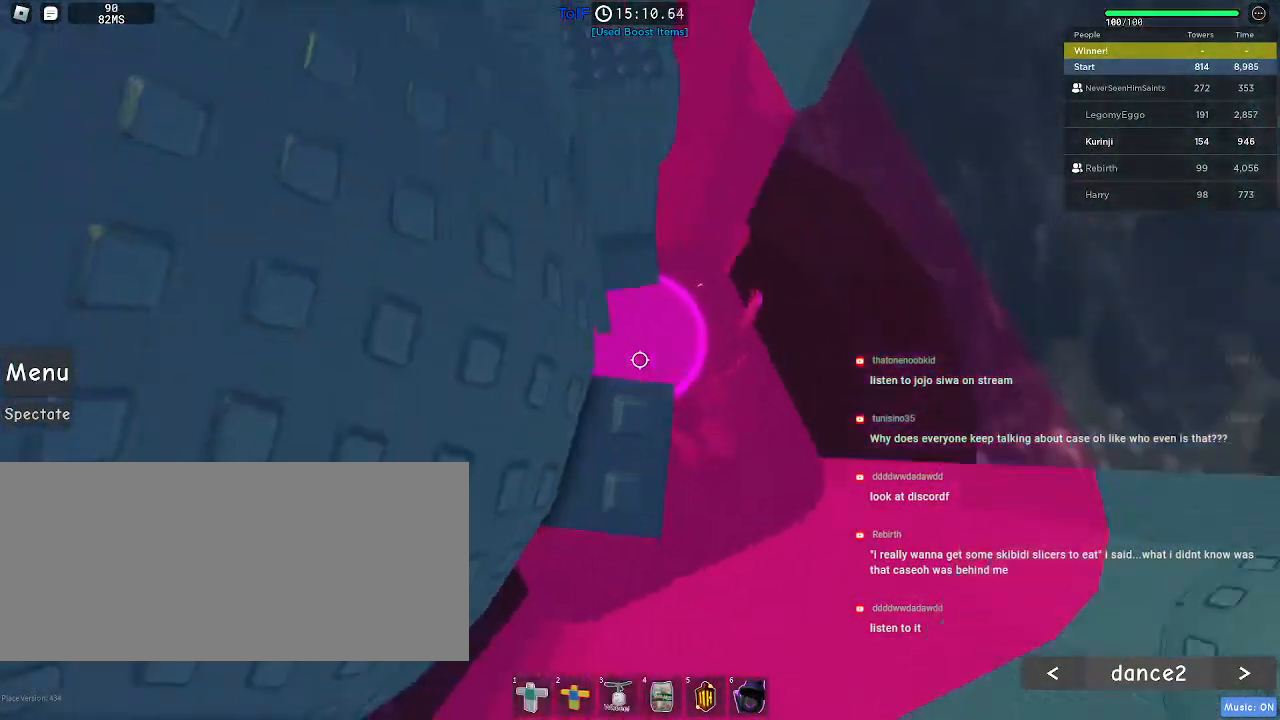
{"keys": [], "mouse": [], "events": [[167, "s", "down"], [217, "s", "up"]]}
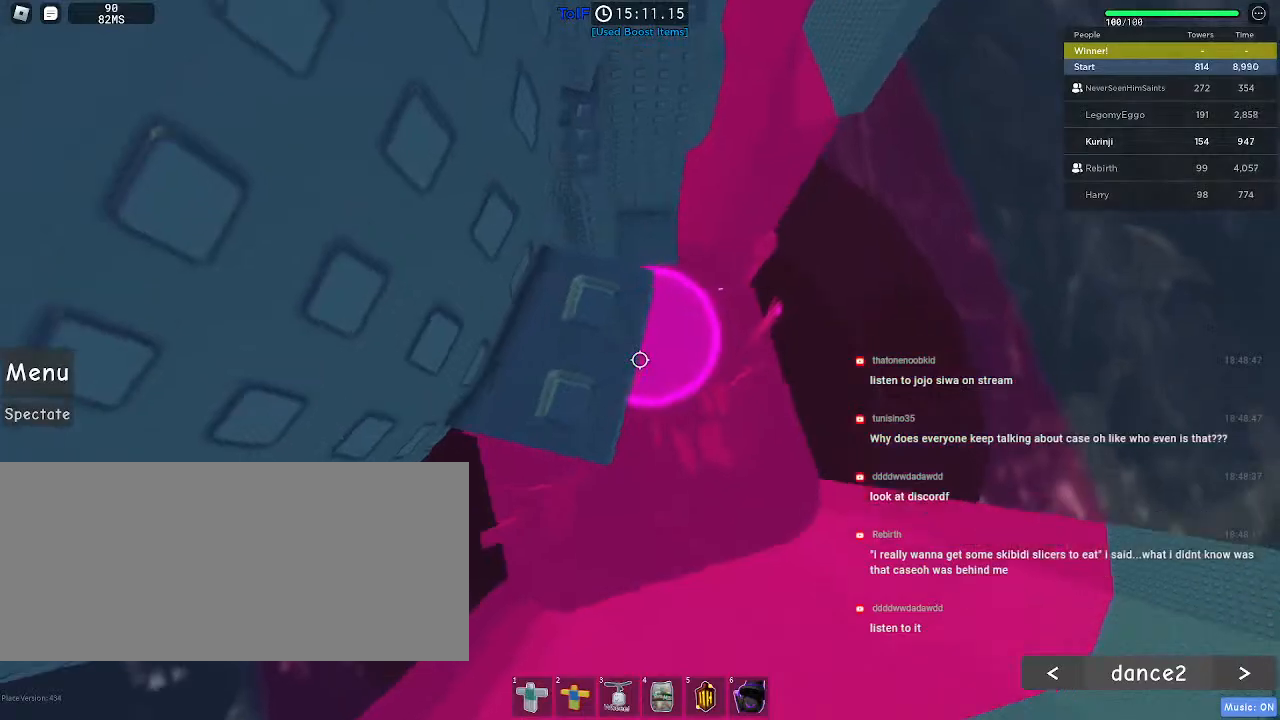
{"keys": [], "mouse": [], "events": [[217, "w", "down"], [300, "w", "up"]]}
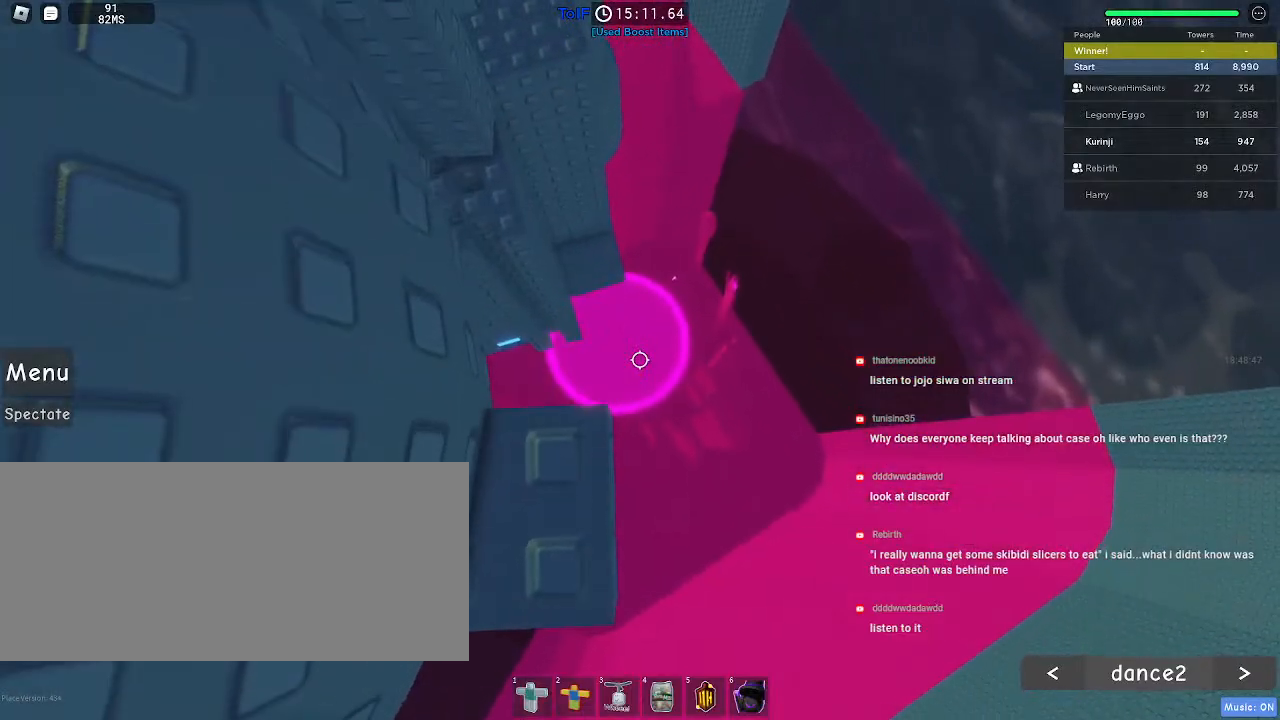
{"keys": [], "mouse": [], "events": [[417, "s", "down"], [450, "s", "up"]]}
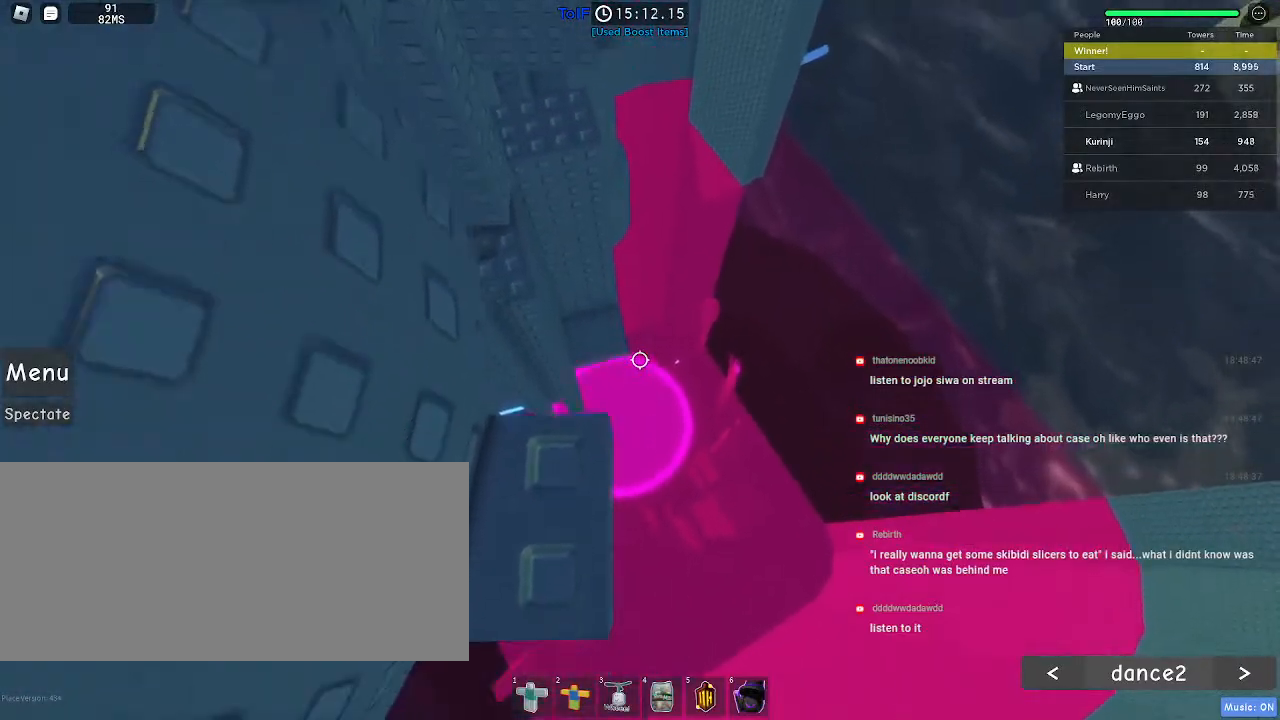
{"keys": [], "mouse": [], "events": [[167, "mouse_wheel", "down"], [484, "mouse_wheel", "up"]]}
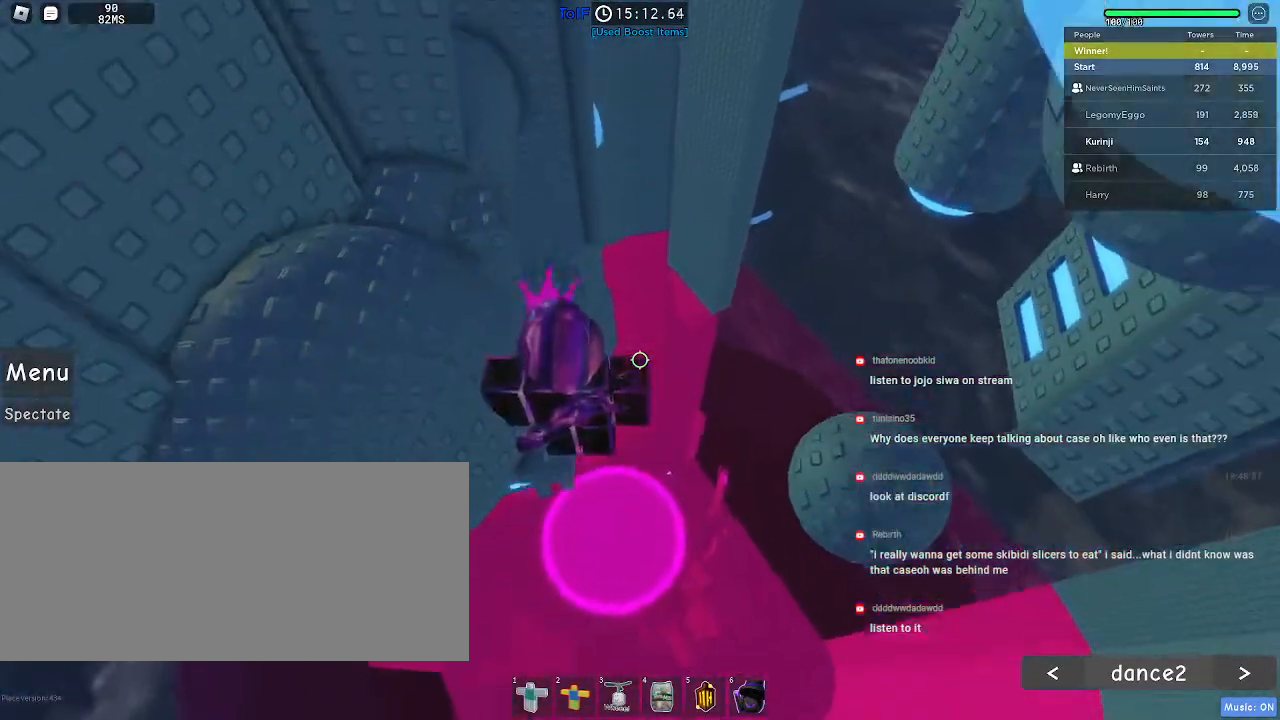
{"keys": ["d"], "mouse": [], "events": [[417, "d", "down"]]}
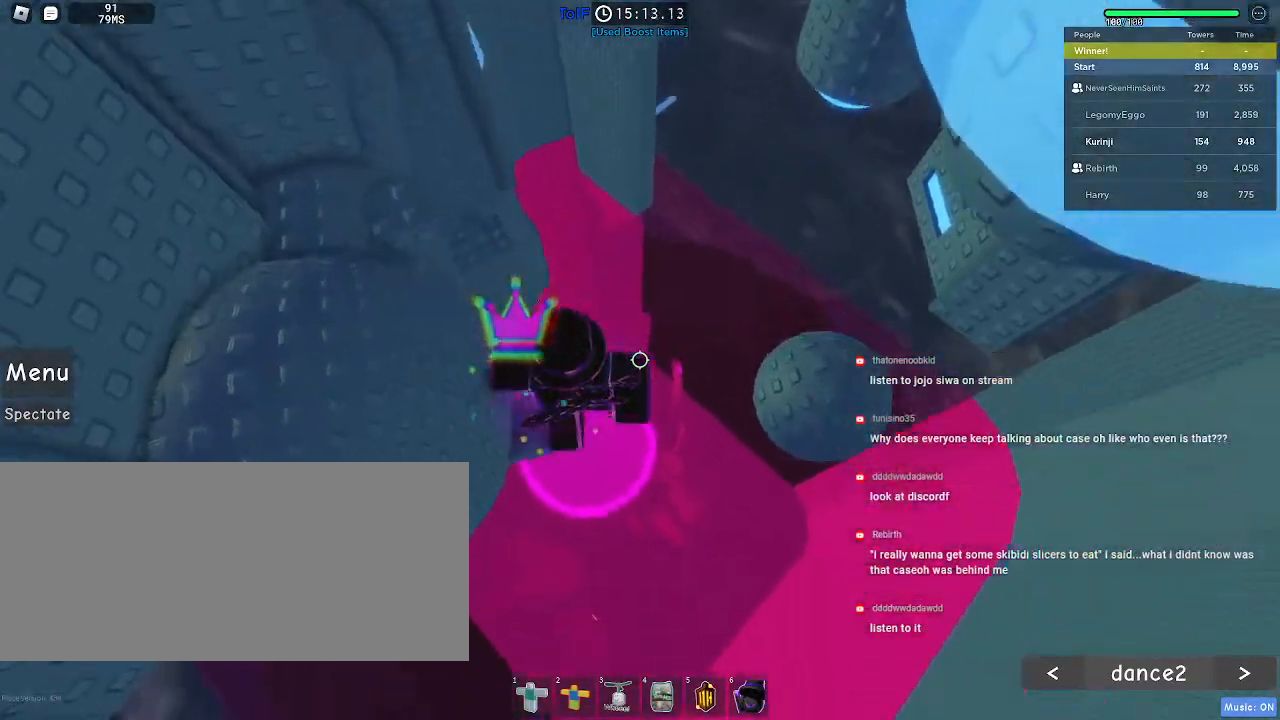
{"keys": ["d"], "mouse": [], "events": [[17, "space", "down"], [117, "space", "up"], [184, "d", "up"], [250, "d", "down"]]}
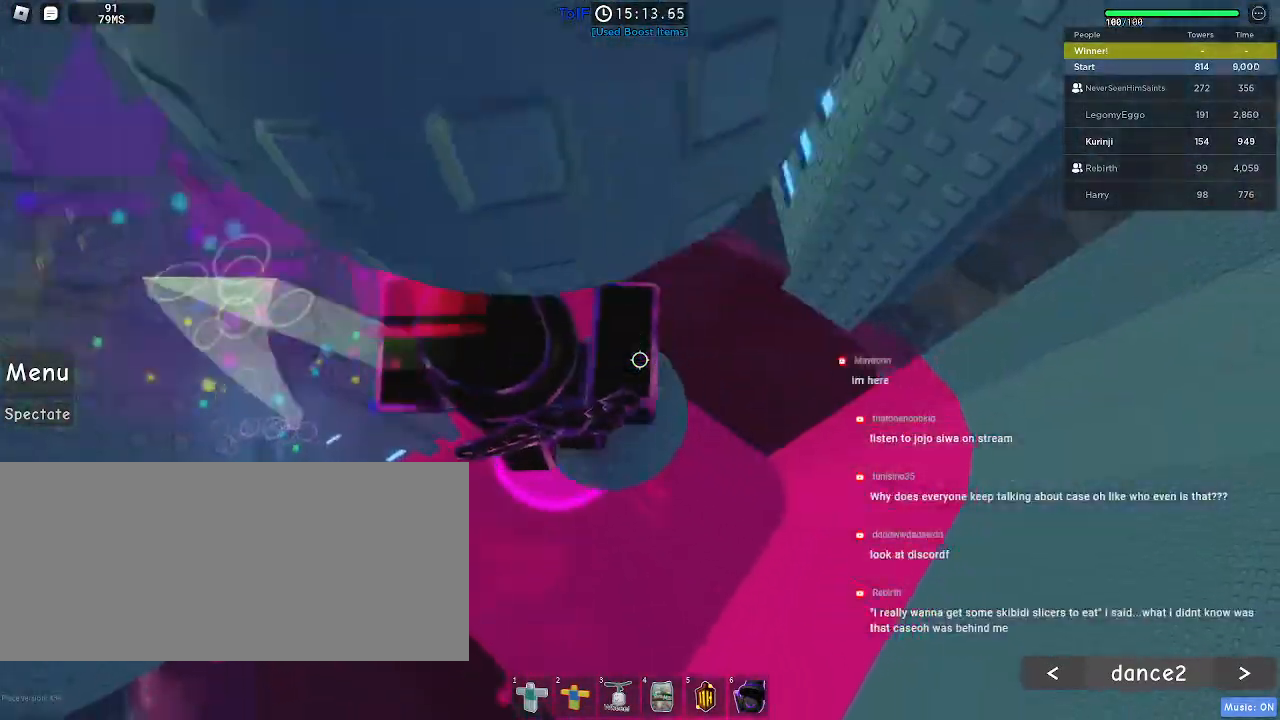
{"keys": [], "mouse": [], "events": [[84, "d", "up"], [284, "d", "down"], [284, "w", "down"], [350, "w", "up"], [384, "d", "up"]]}
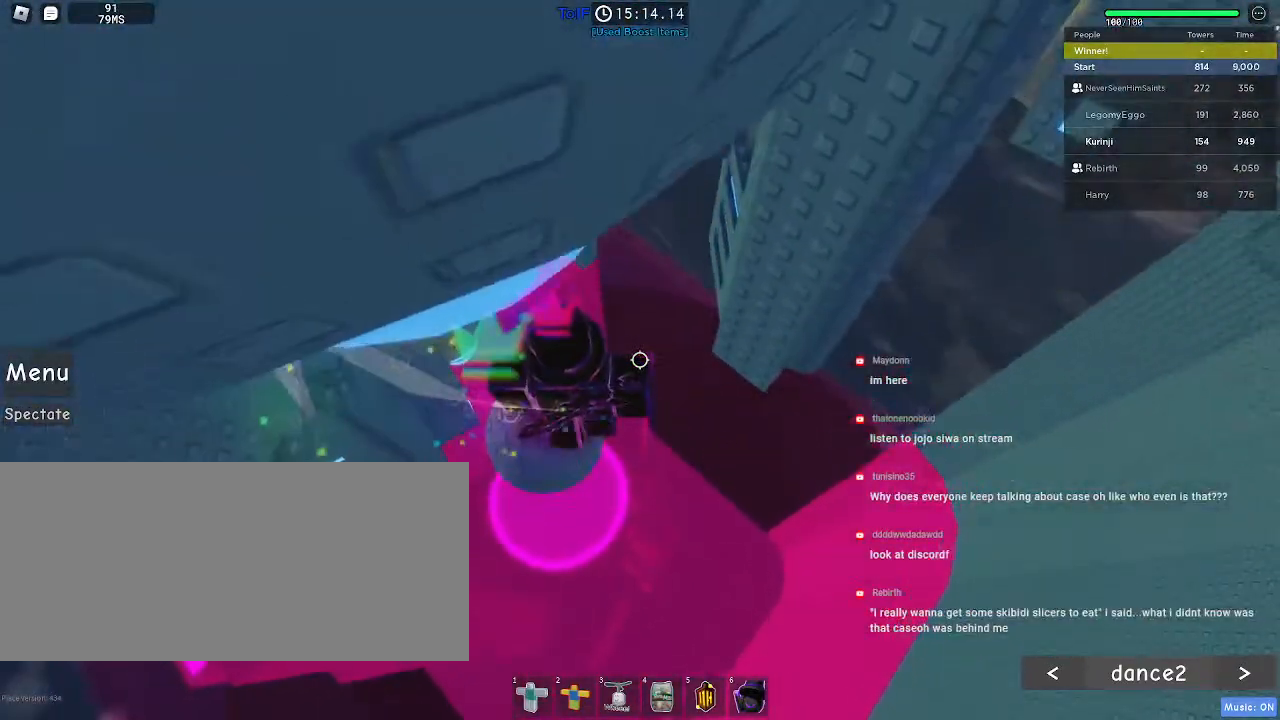
{"keys": ["w"], "mouse": [], "events": [[134, "mouse_wheel", "down"], [334, "mouse_wheel", "up"], [434, "w", "down"]]}
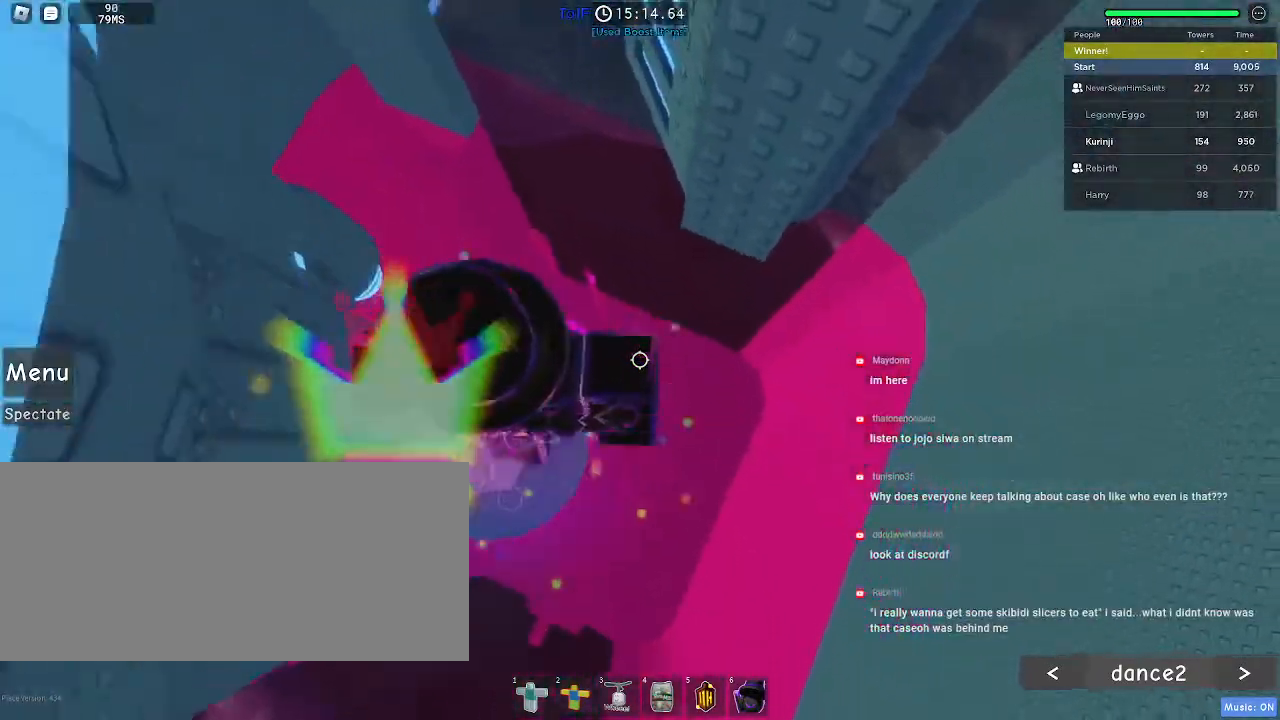
{"keys": ["w"], "mouse": [], "events": [[84, "space", "down"], [200, "space", "up"]]}
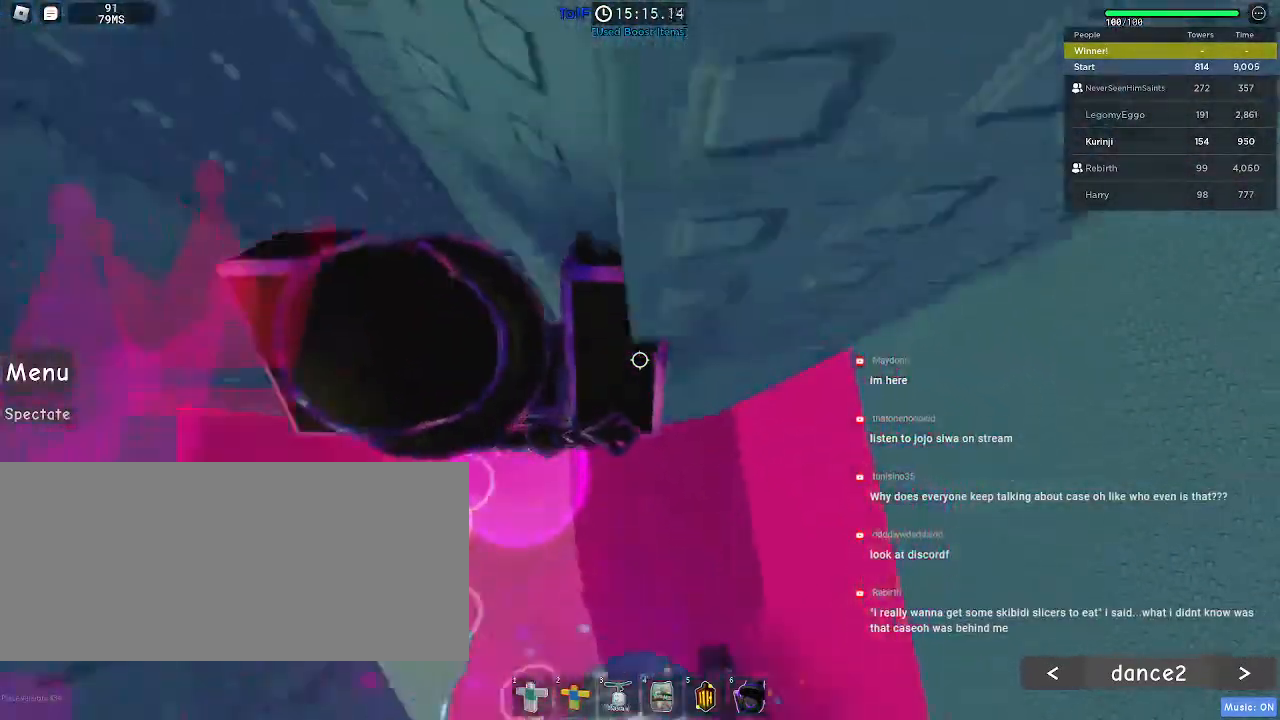
{"keys": ["w"], "mouse": [], "events": [[34, "a", "down"], [134, "a", "up"], [367, "a", "down"], [500, "a", "up"]]}
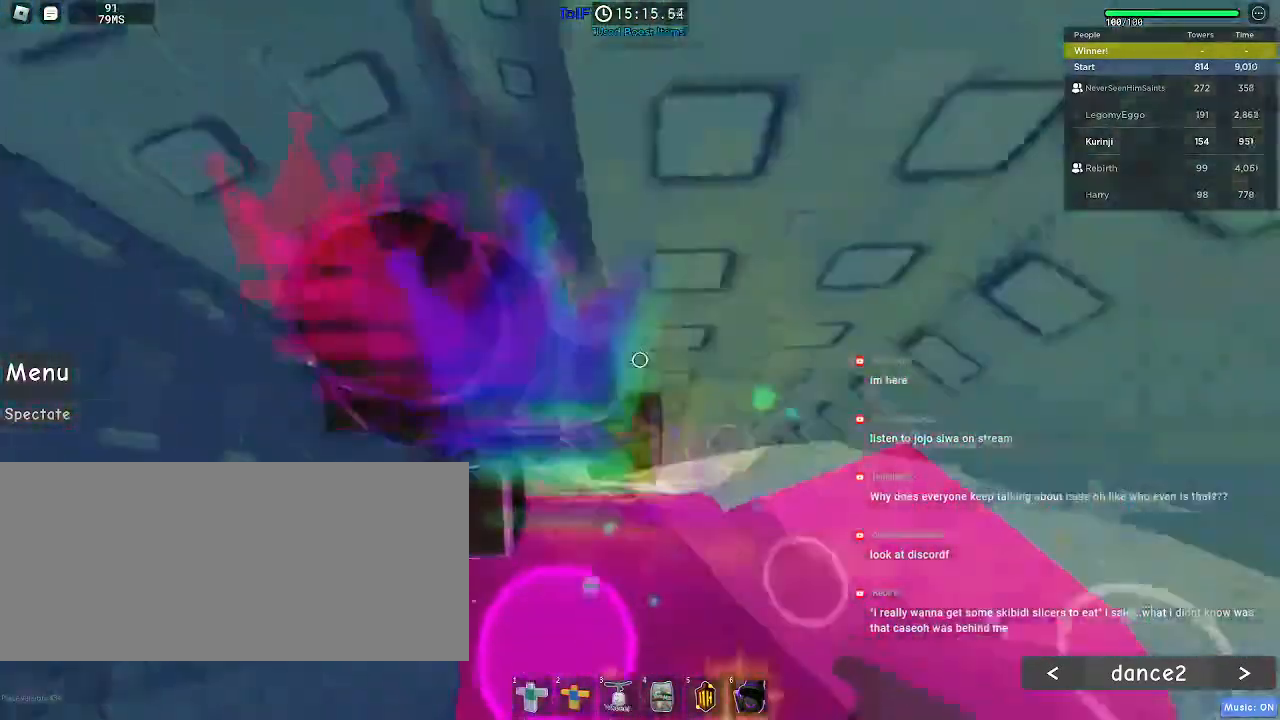
{"keys": [], "mouse": ["wheel"], "events": [[134, "mouse_wheel", "down"], [134, "w", "up"]]}
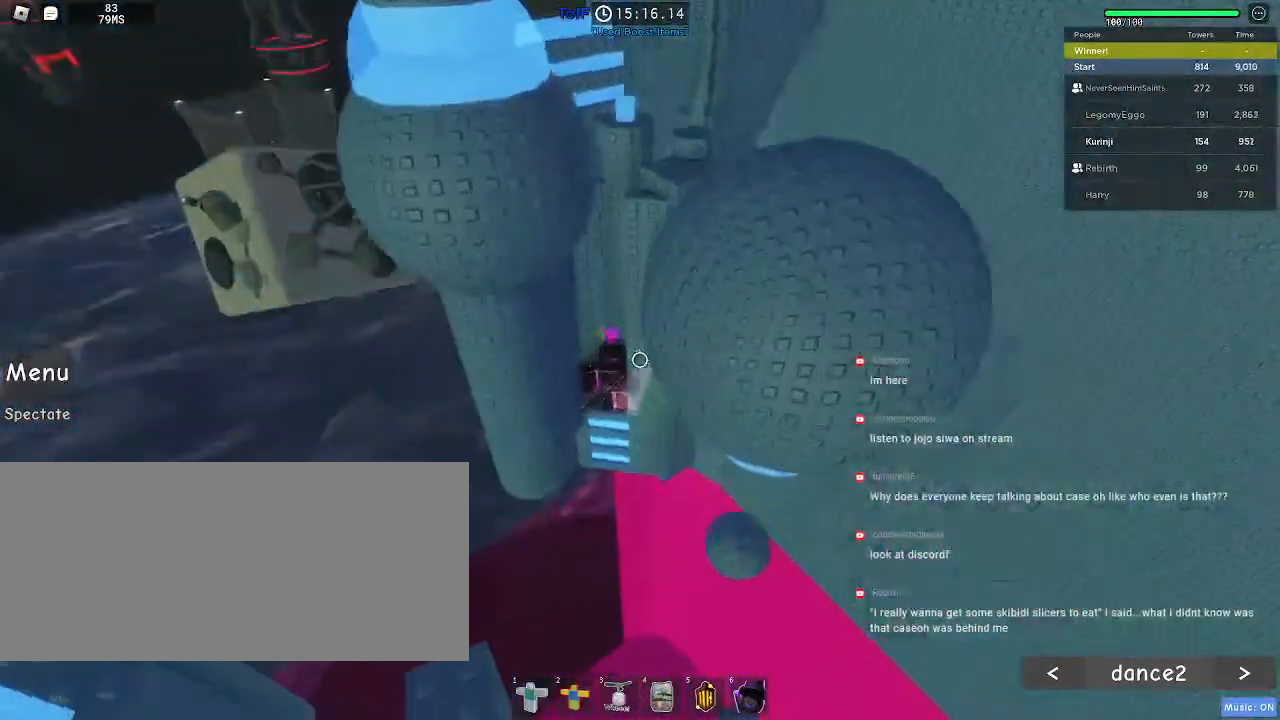
{"keys": [], "mouse": [], "events": [[17, "mouse_wheel", "up"], [167, "w", "down"], [184, "mouse_wheel", "down"], [250, "w", "up"], [417, "mouse_wheel", "up"]]}
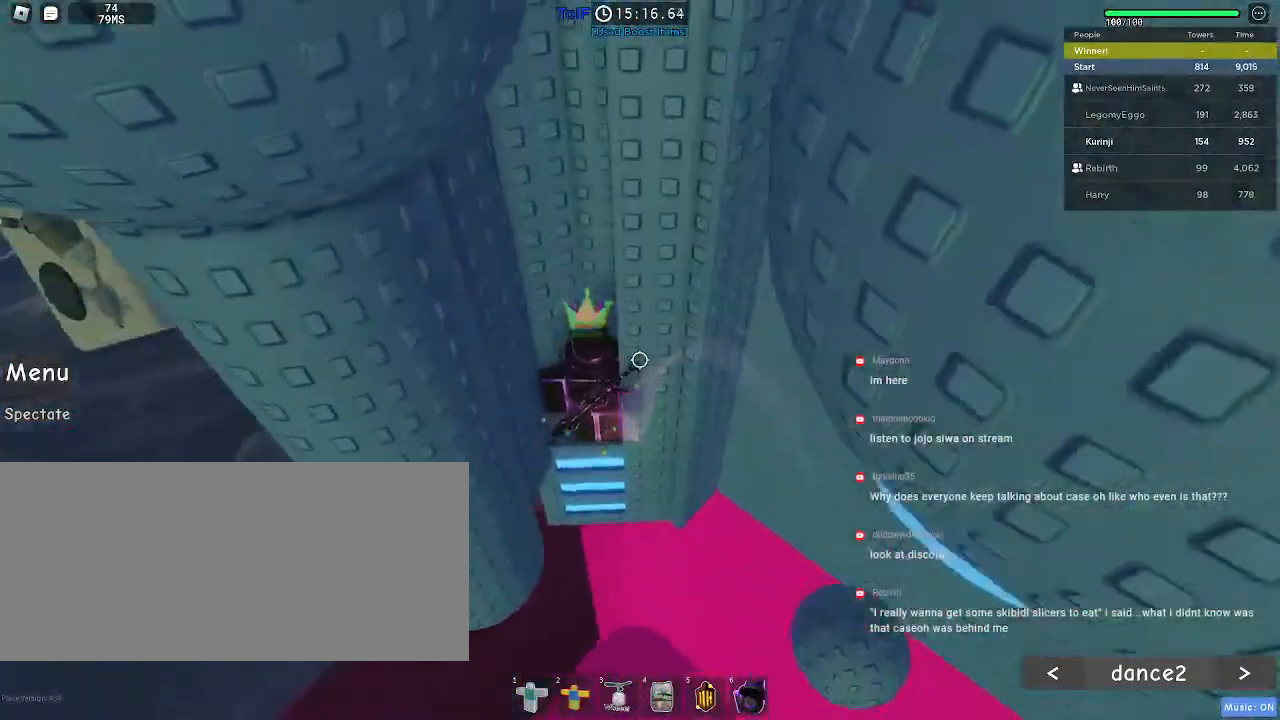
{"keys": [], "mouse": [], "events": []}
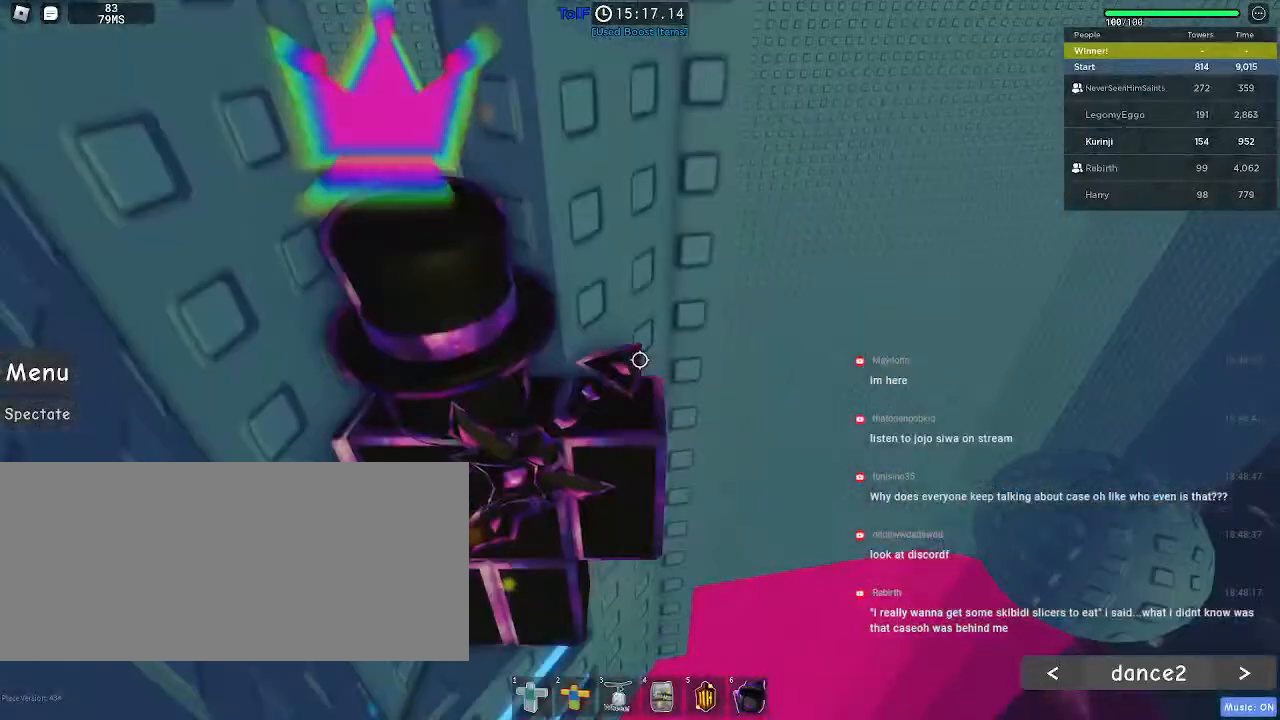
{"keys": [], "mouse": ["wheel"], "events": [[400, "mouse_wheel", "down"]]}
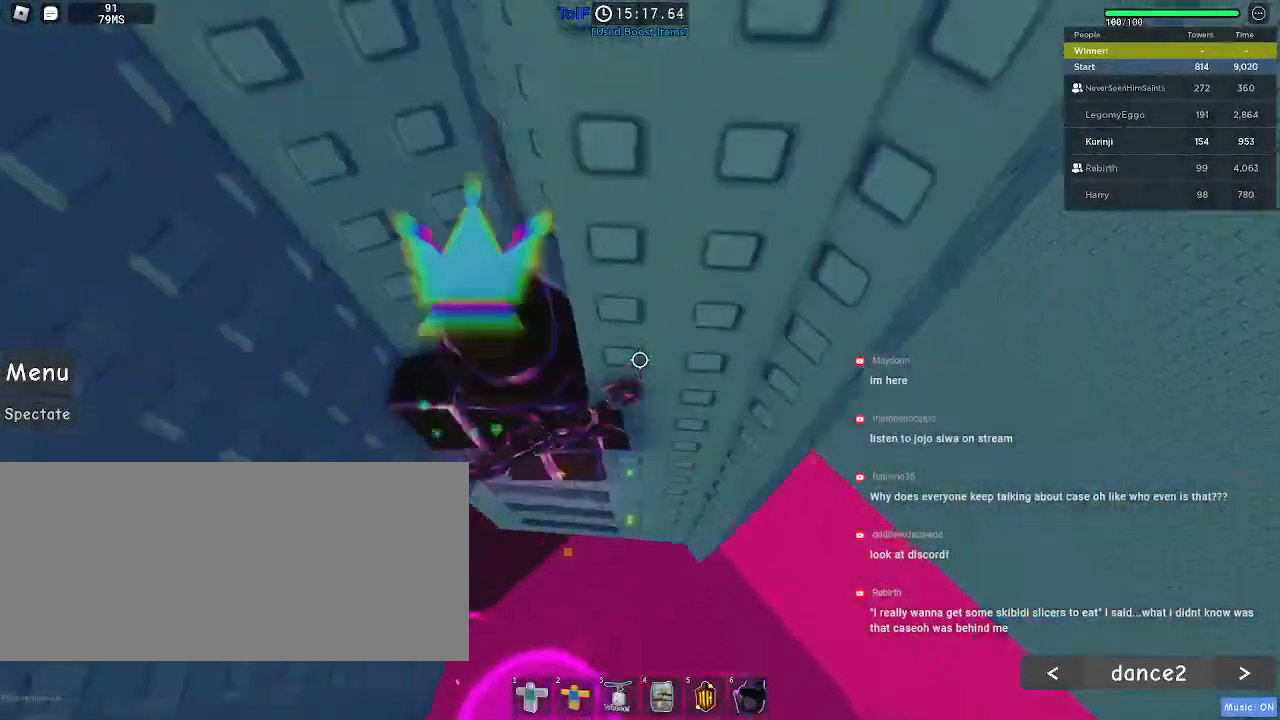
{"keys": ["d"], "mouse": [], "events": [[84, "mouse_wheel", "up"], [184, "mouse_wheel", "down"], [300, "mouse_wheel", "up"], [484, "d", "down"]]}
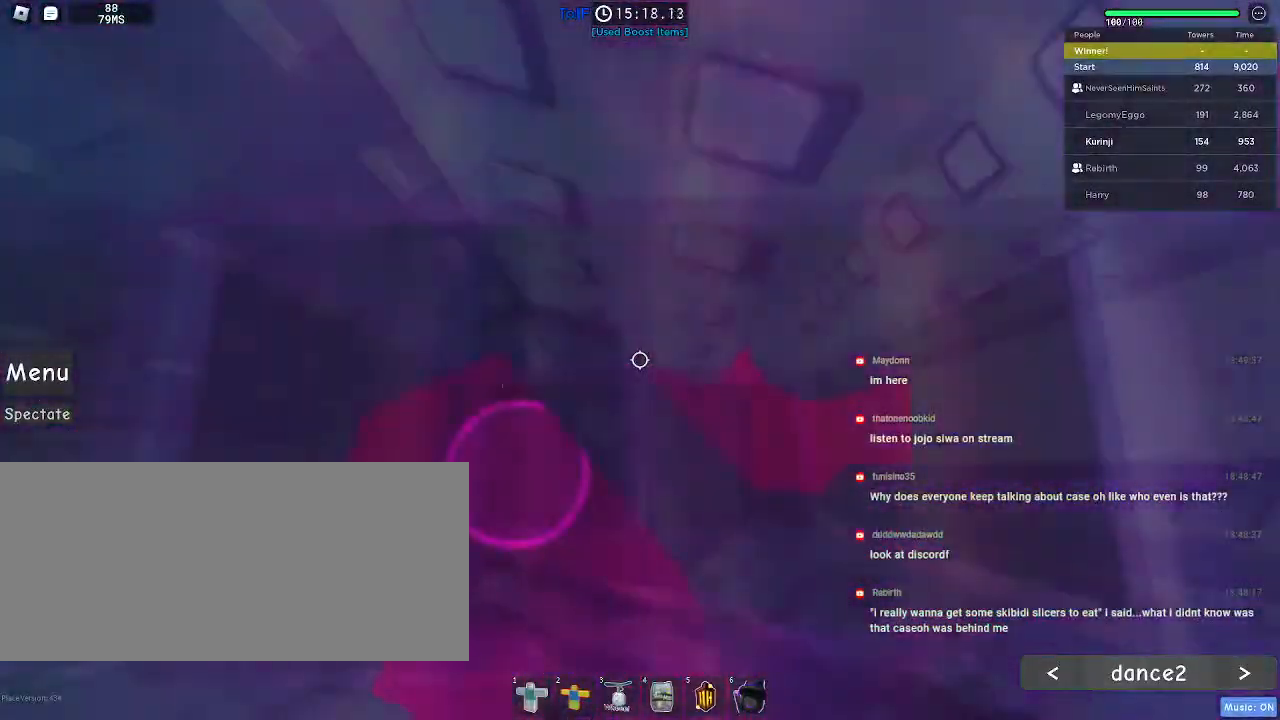
{"keys": [], "mouse": [], "events": [[34, "d", "up"]]}
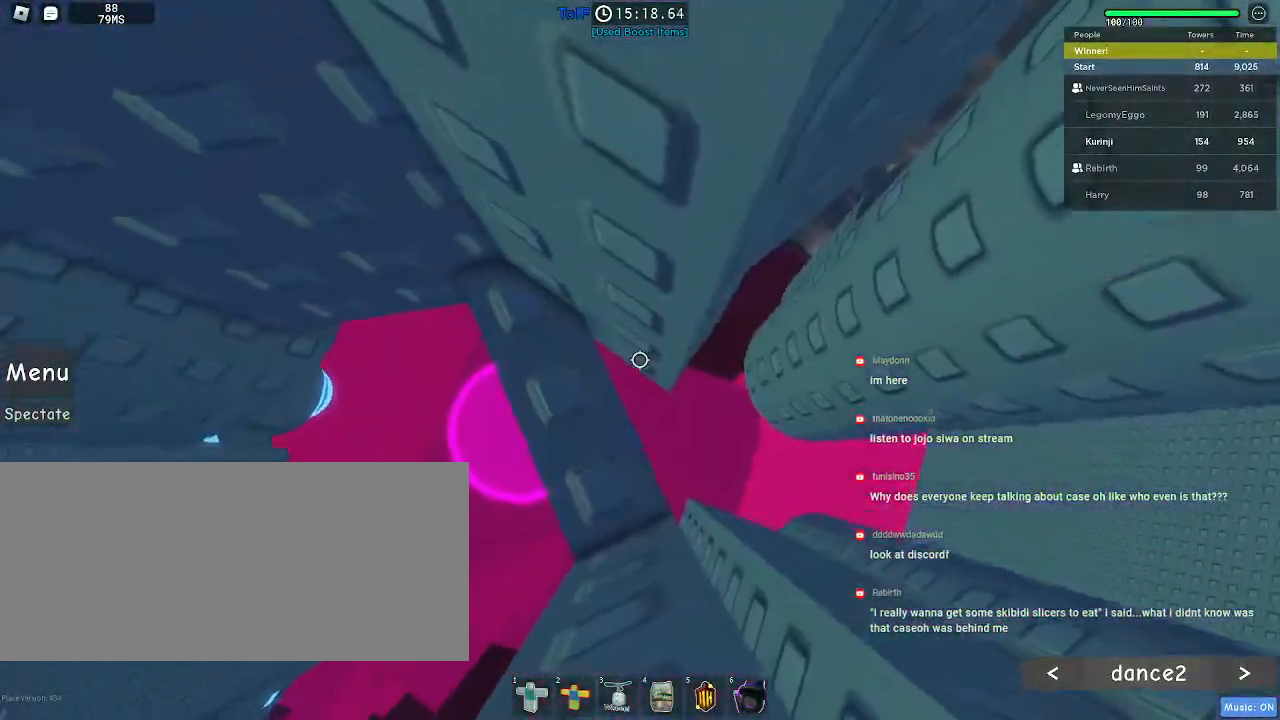
{"keys": ["d", "s"], "mouse": [], "events": [[484, "d", "down"], [484, "s", "down"]]}
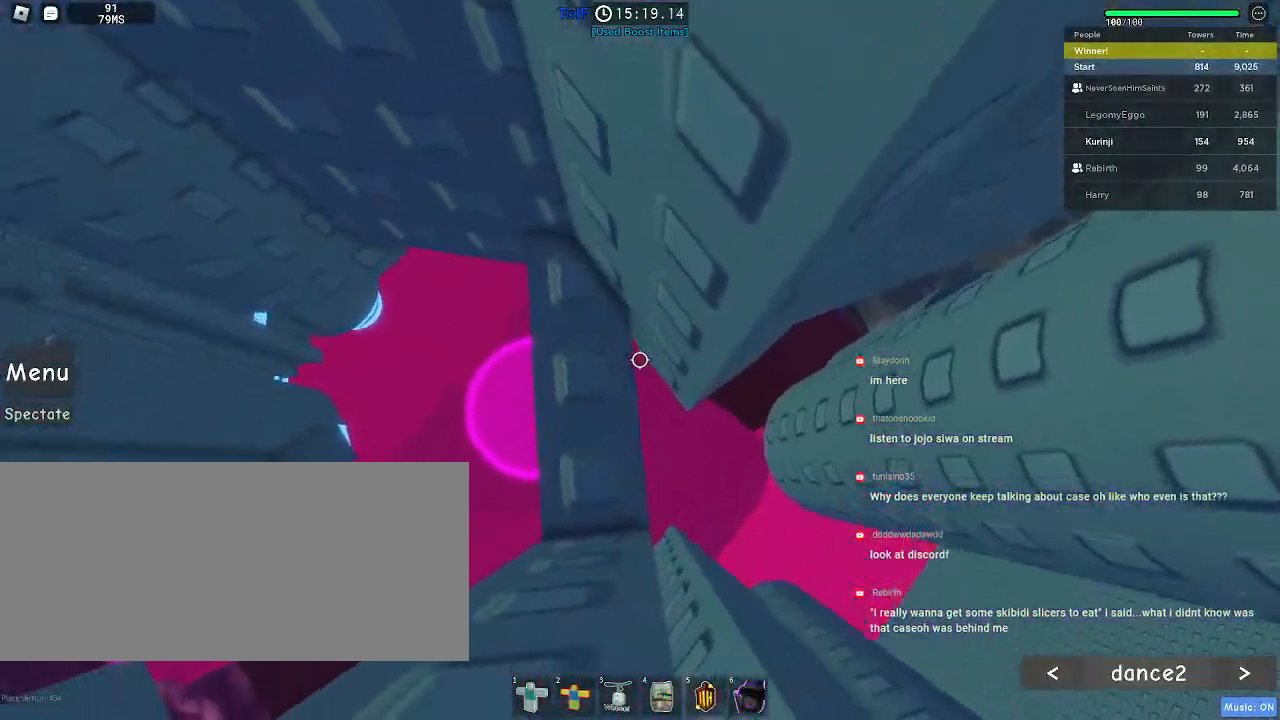
{"keys": [], "mouse": ["wheel"], "events": [[34, "d", "up"], [50, "s", "up"], [400, "mouse_wheel", "down"]]}